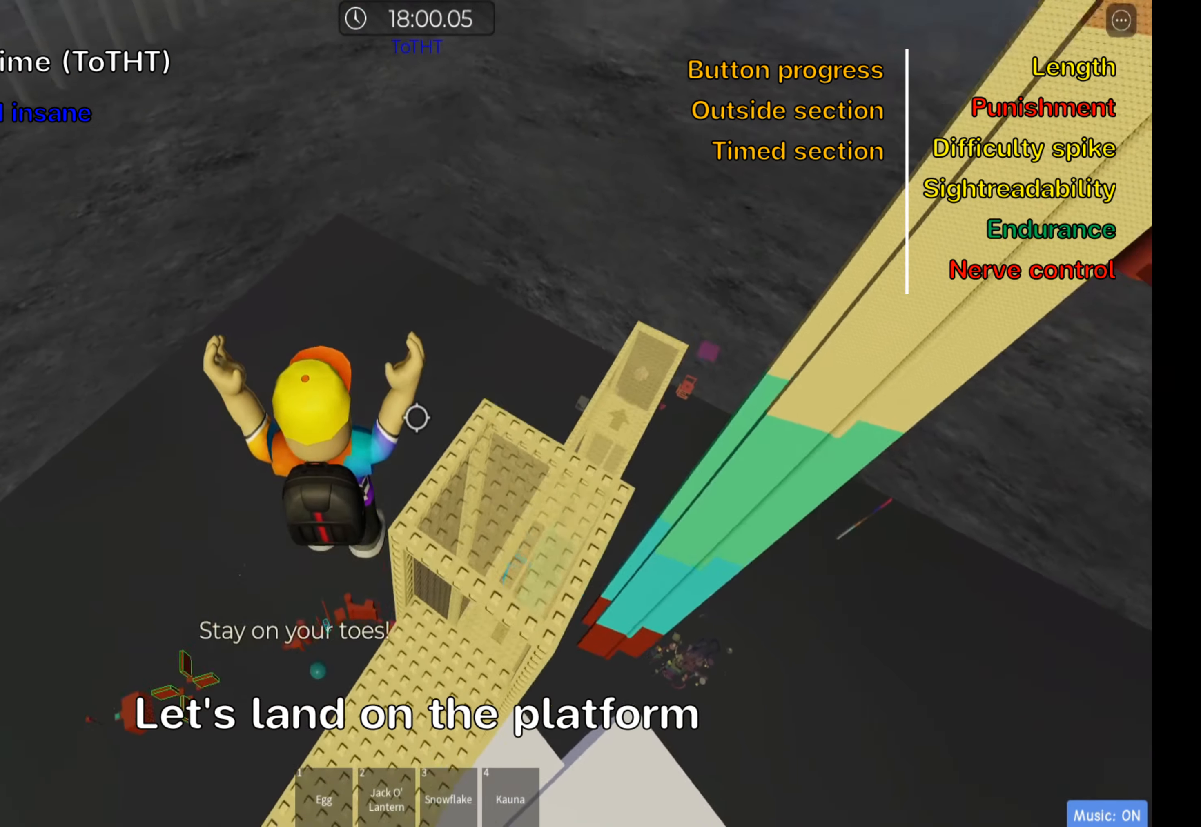
Gameplay with keyboard; each line is a JSON object with the keys held at the frame after it. "events" lists presses ("down") and releases ("up") of ".", "a", "comma", "ctrl", "d", "e", "f", "s", "shift", "space", "tab" and "w" between this image and that frame as [ms after this image, input, new state], when the widget could be followed in between. No other keys are recorded. Mouse input is not recorded.
{"keys": [], "events": [[66, "shift", "down"], [166, "shift", "up"], [283, "shift", "down"], [383, "shift", "up"]]}
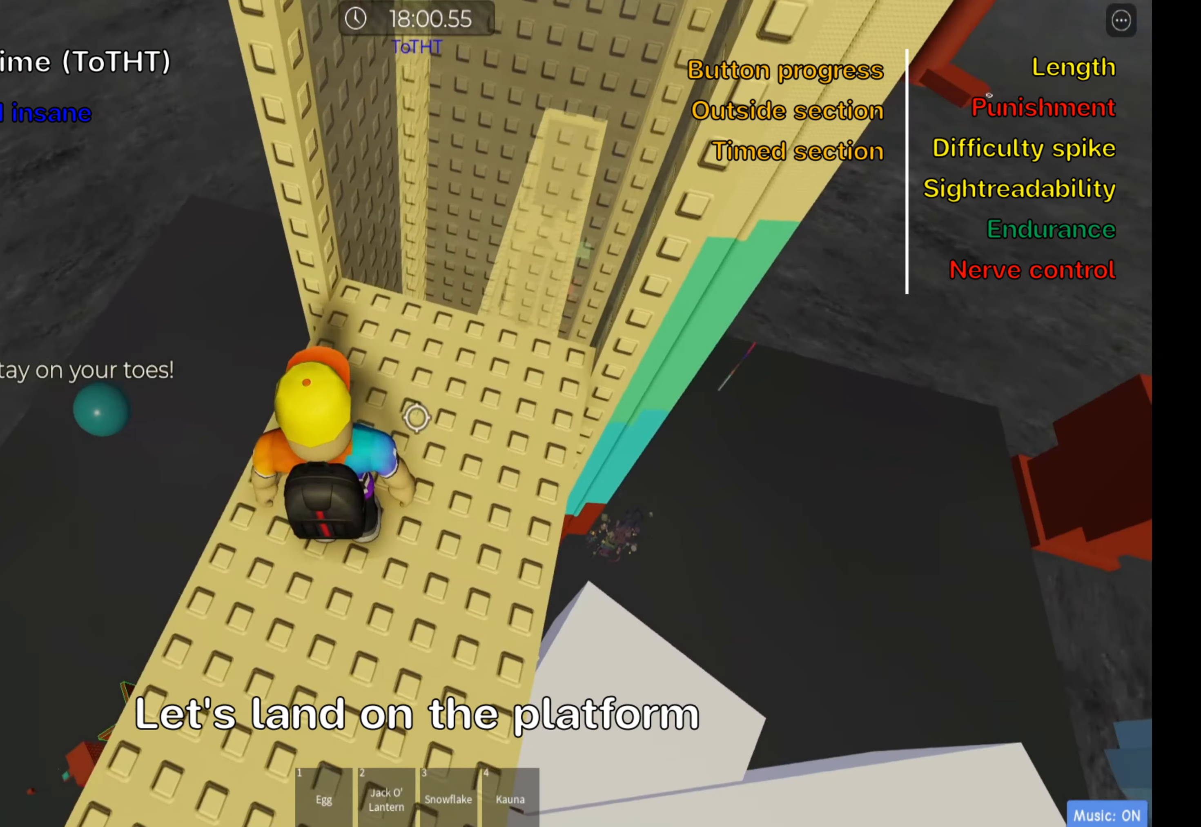
{"keys": [], "events": [[100, "w", "down"], [250, "w", "up"], [400, "w", "down"], [433, "w", "up"]]}
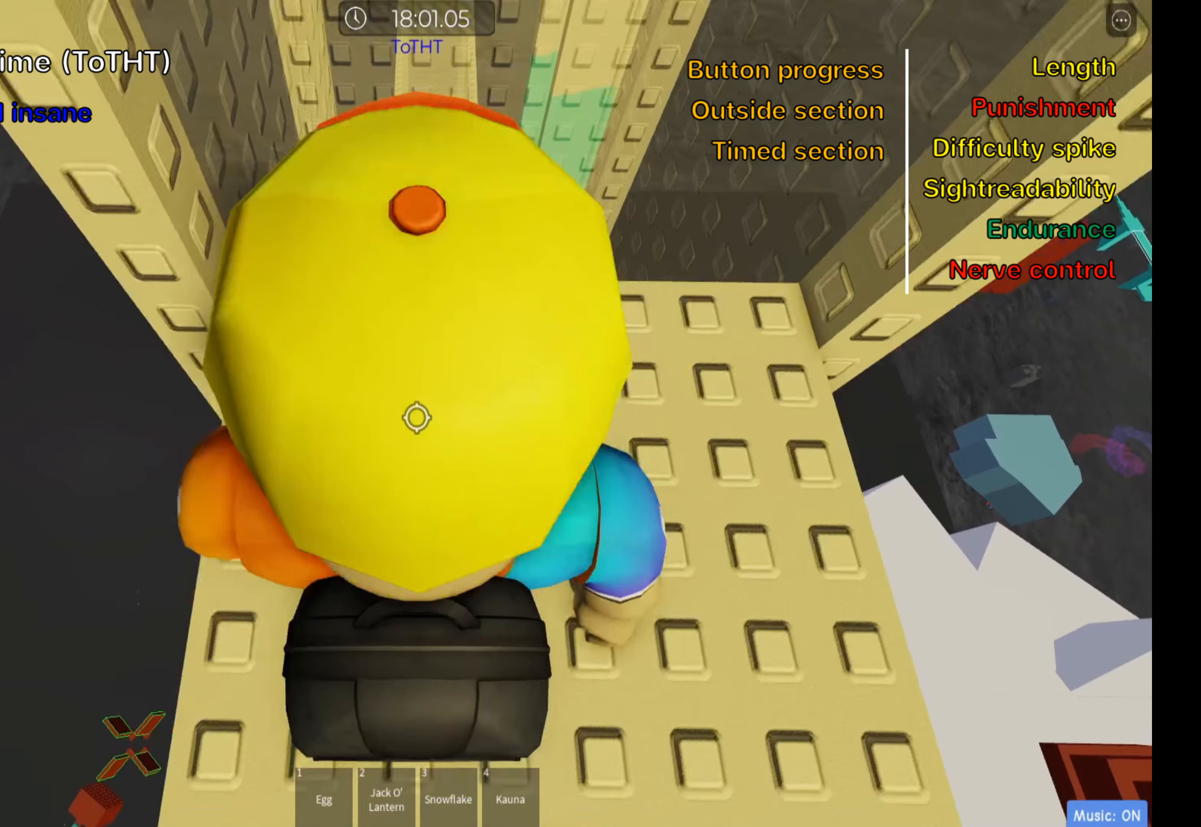
{"keys": ["w"], "events": [[200, "d", "down"], [200, "w", "down"], [250, "d", "up"], [283, "w", "up"], [500, "w", "down"]]}
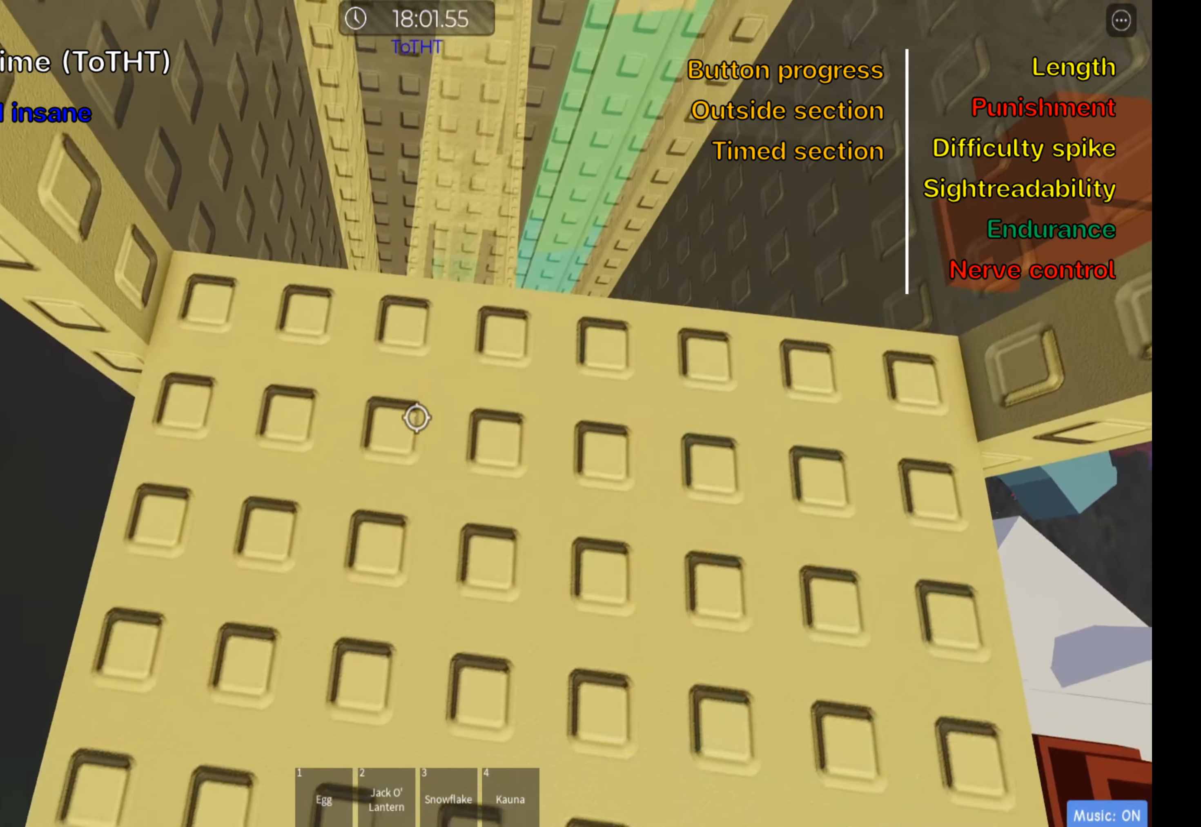
{"keys": [], "events": [[117, "w", "up"], [333, "w", "down"], [417, "w", "up"]]}
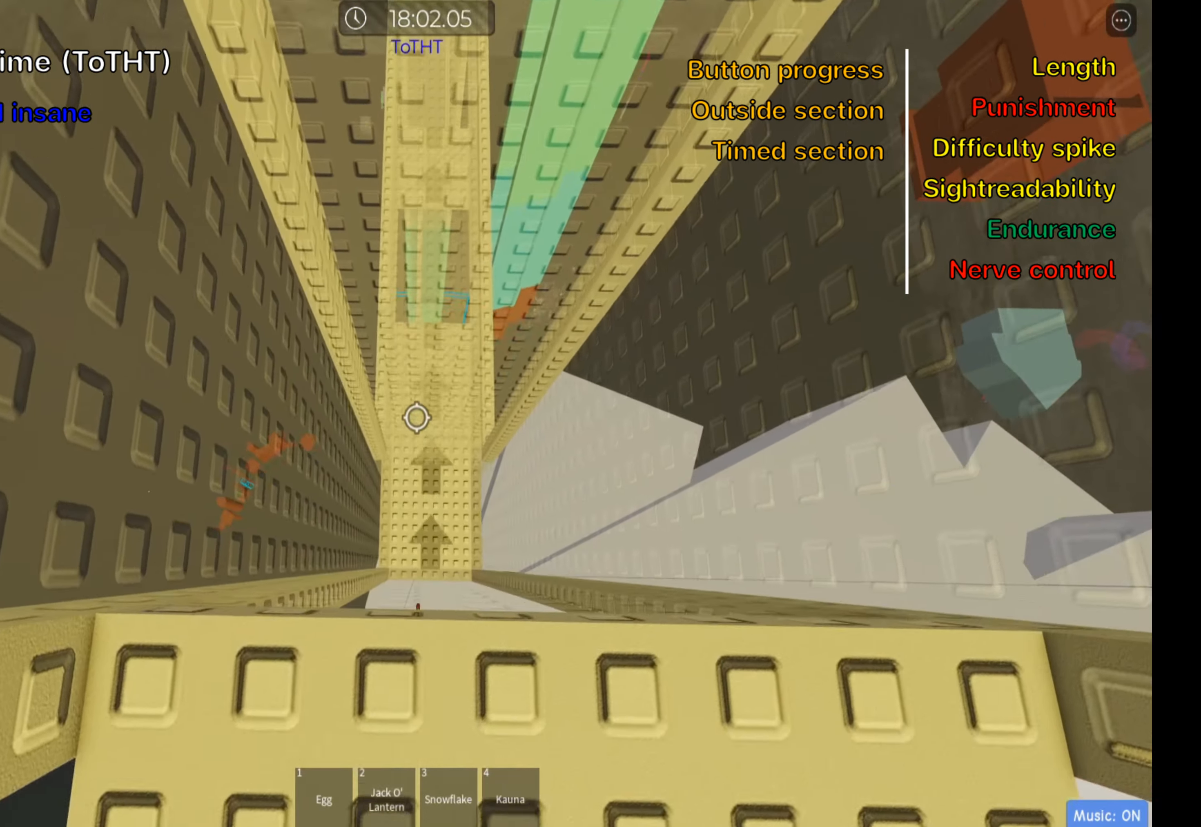
{"keys": [], "events": [[350, "a", "down"], [417, "a", "up"]]}
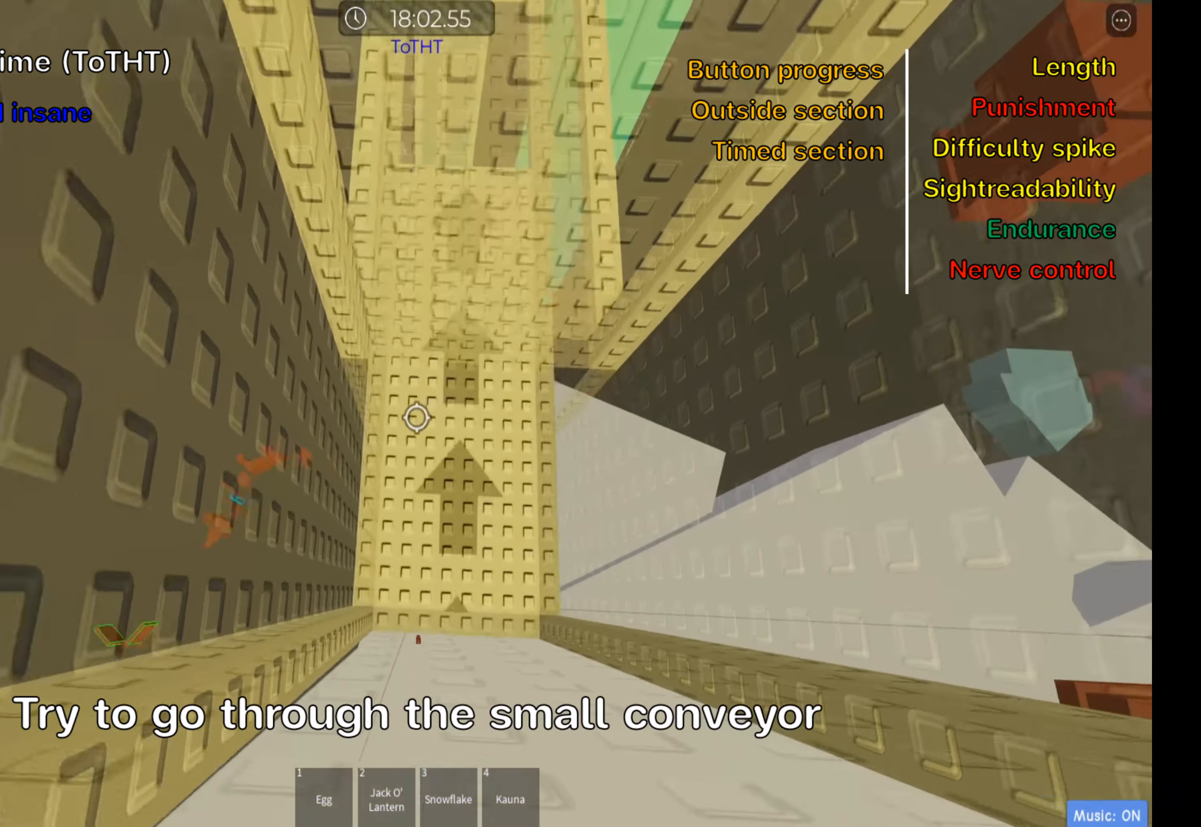
{"keys": ["s"], "events": [[183, "s", "down"]]}
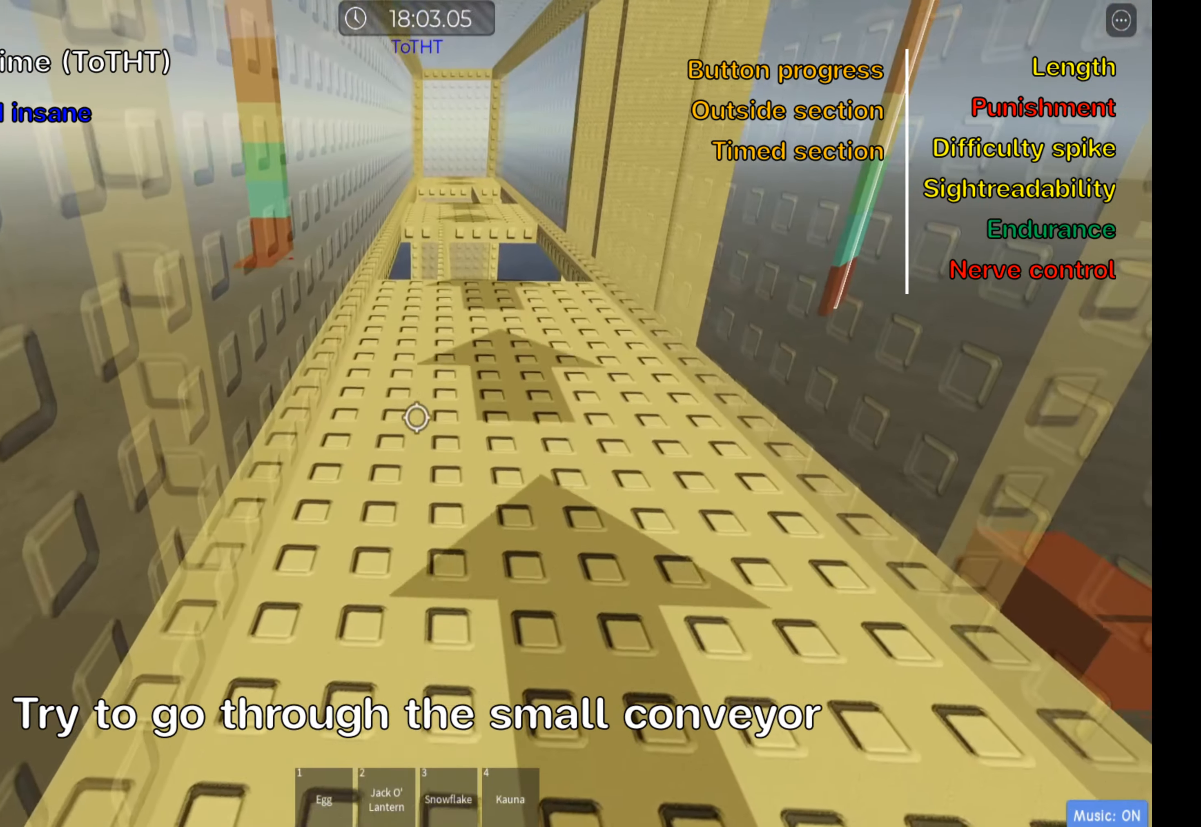
{"keys": [], "events": [[133, "s", "up"]]}
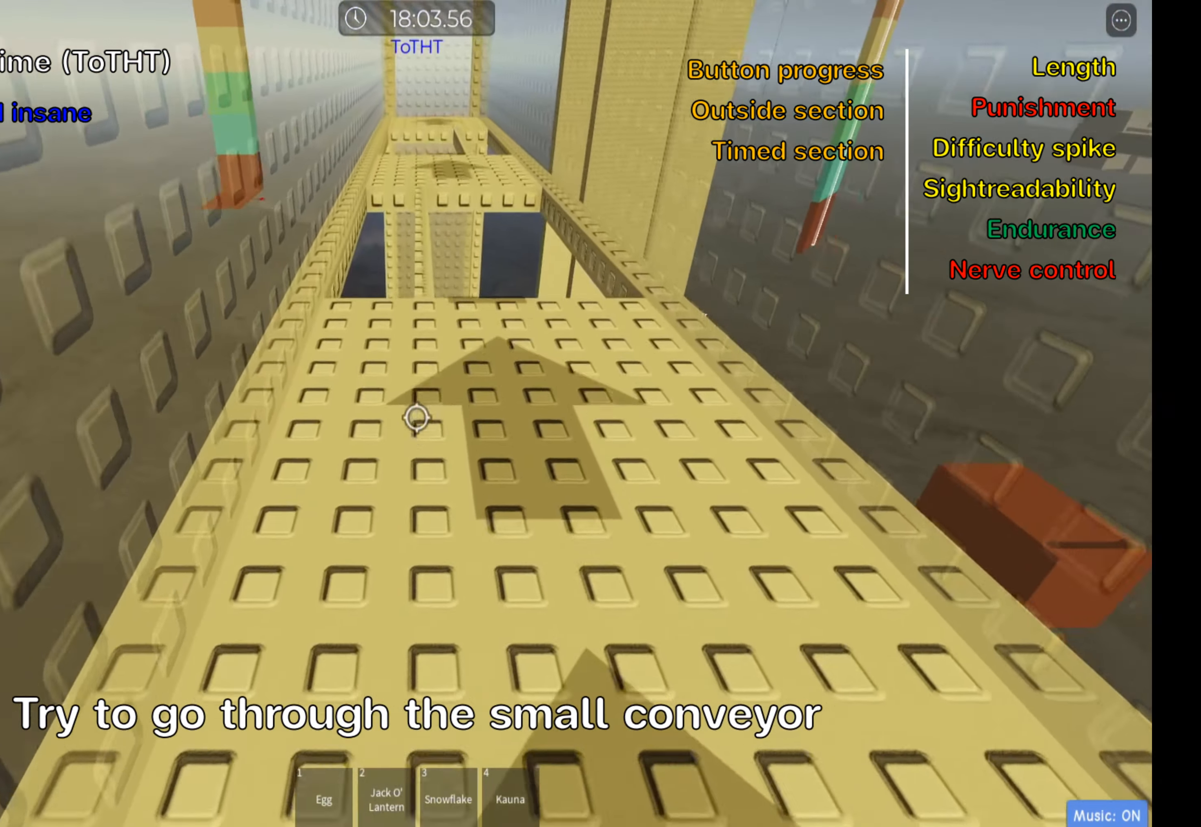
{"keys": [], "events": []}
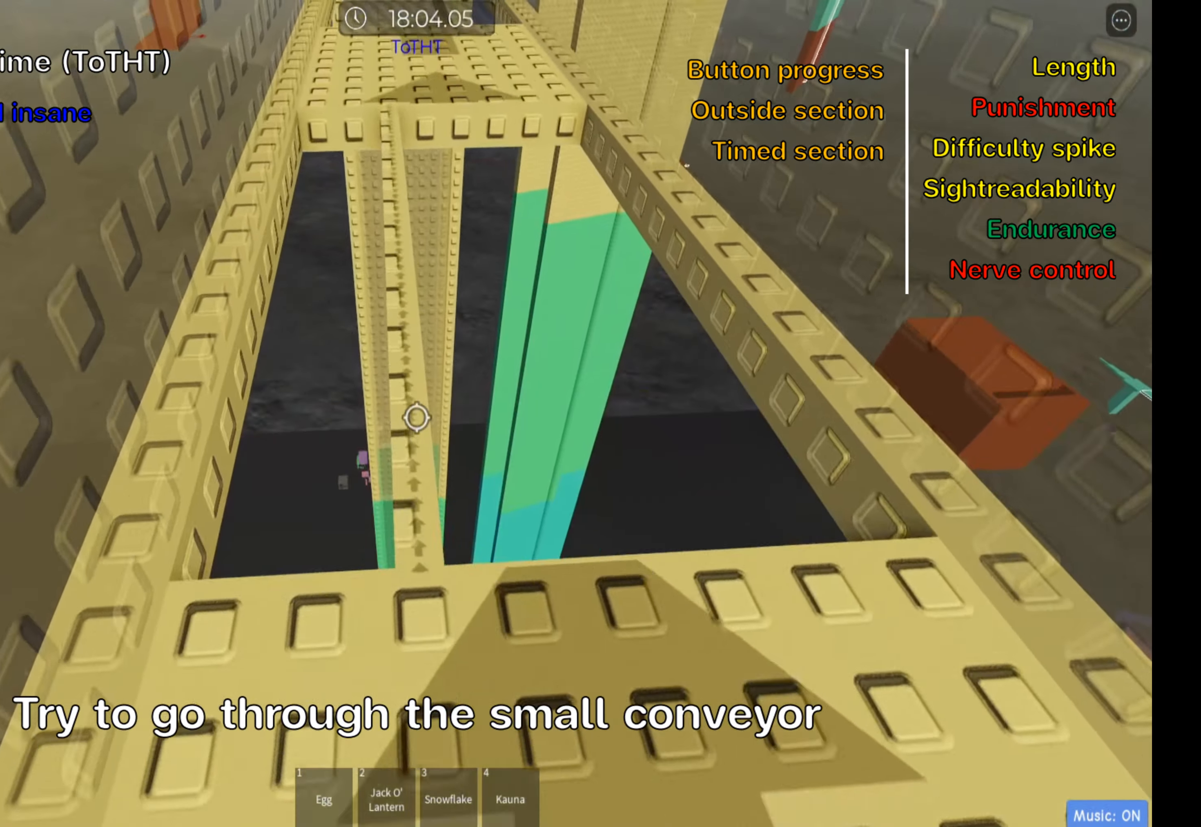
{"keys": [], "events": []}
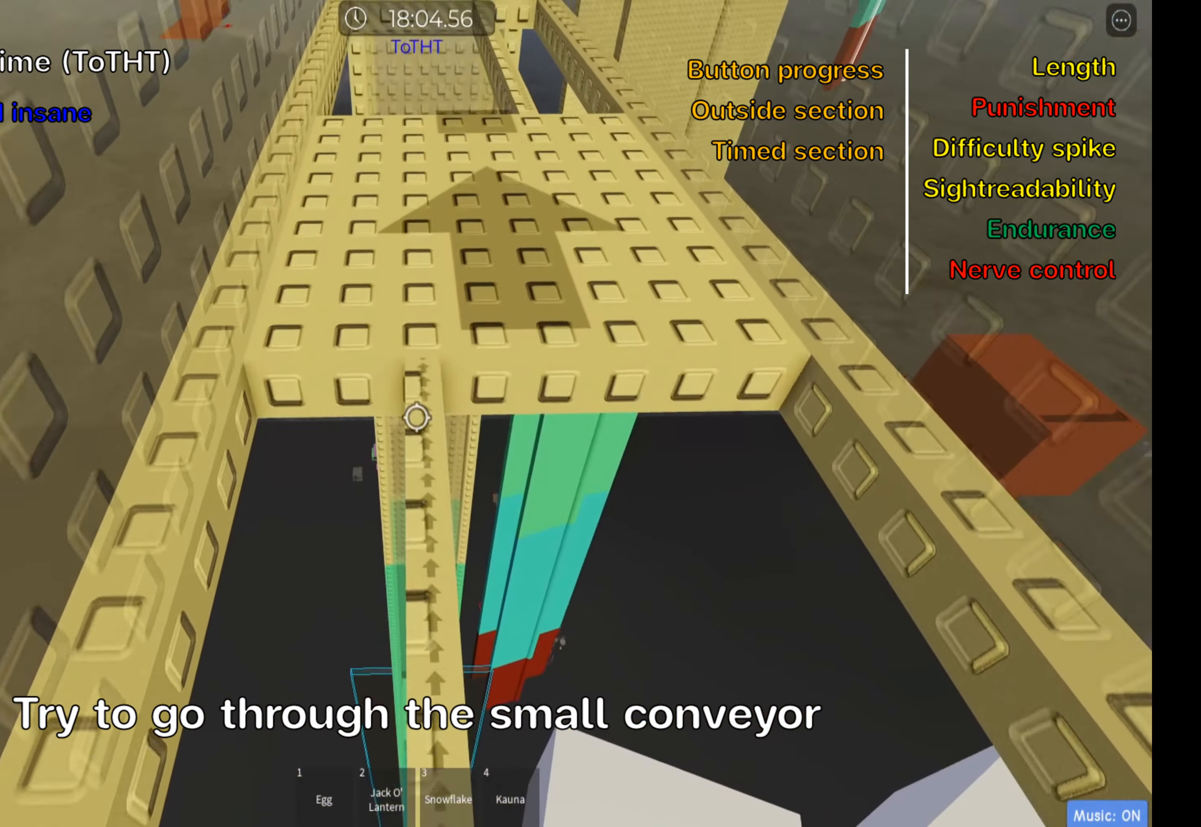
{"keys": [], "events": [[317, "d", "down"], [483, "d", "up"]]}
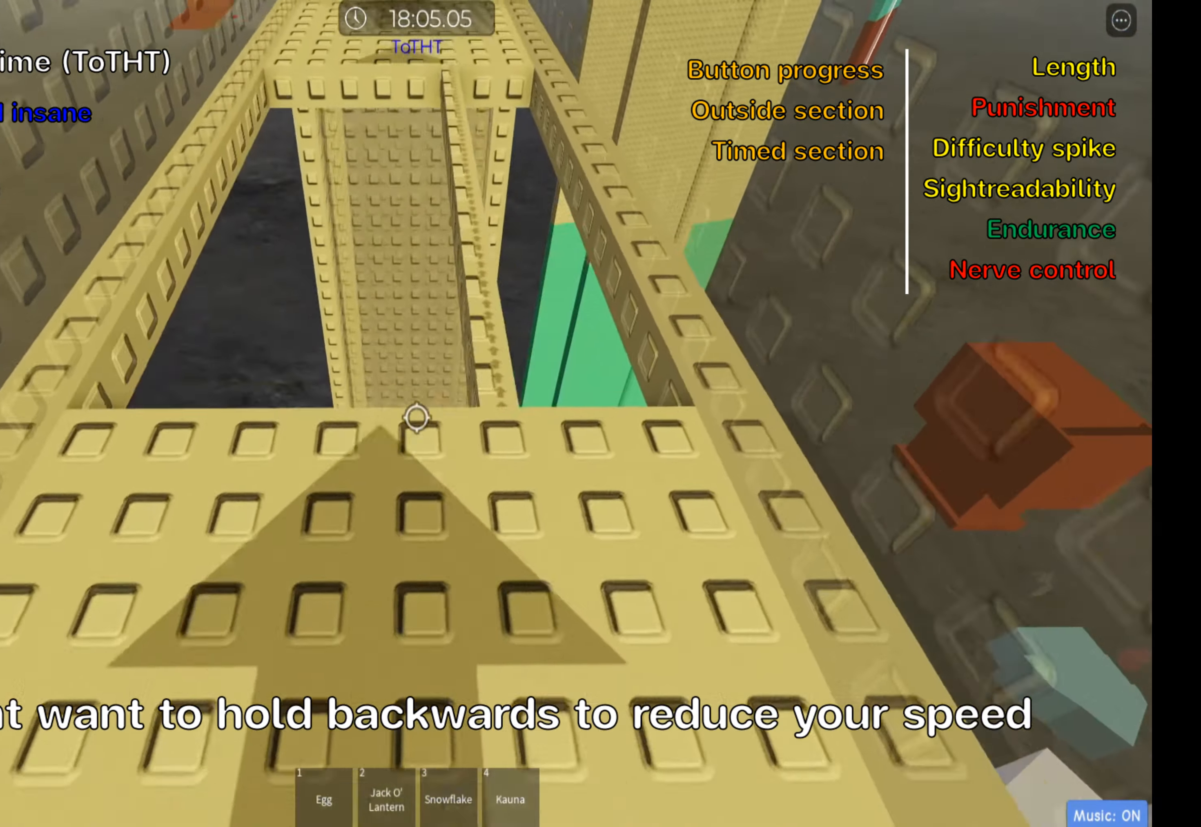
{"keys": [], "events": [[184, "d", "down"], [267, "d", "up"]]}
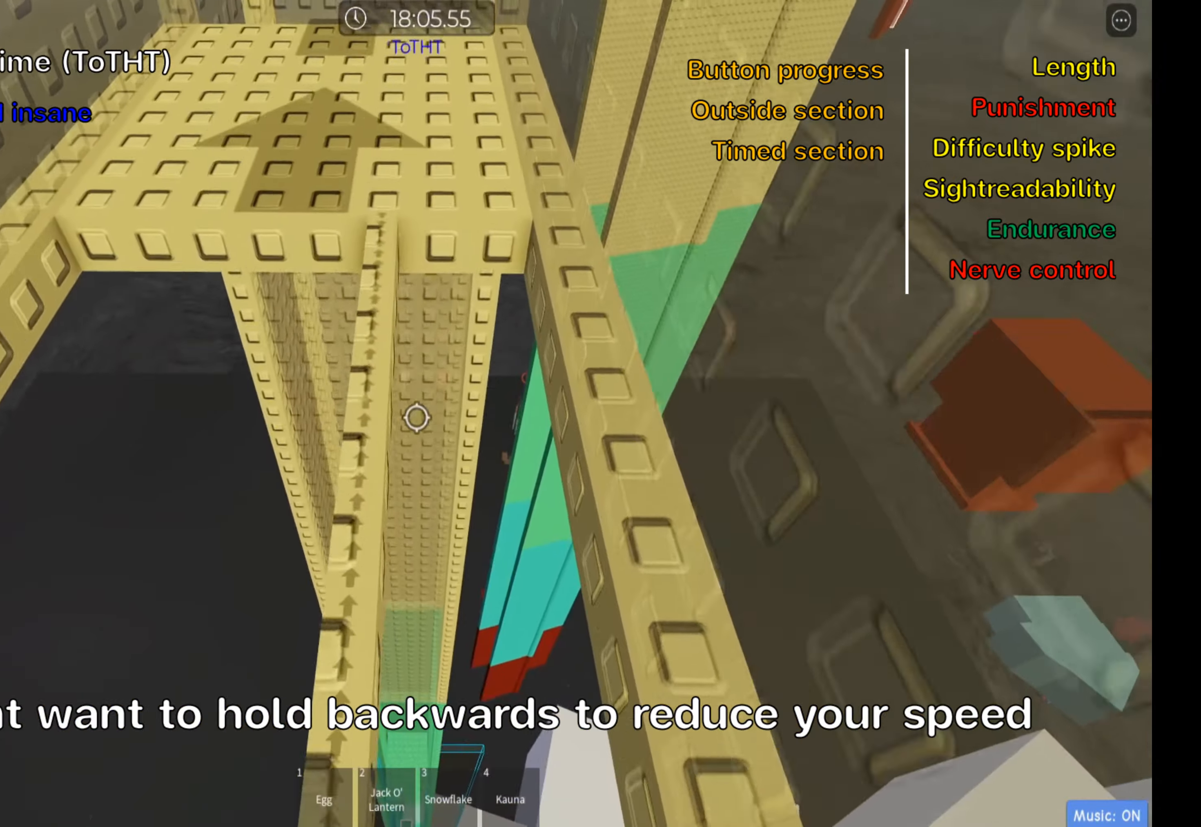
{"keys": [], "events": [[184, "w", "down"], [467, "w", "up"]]}
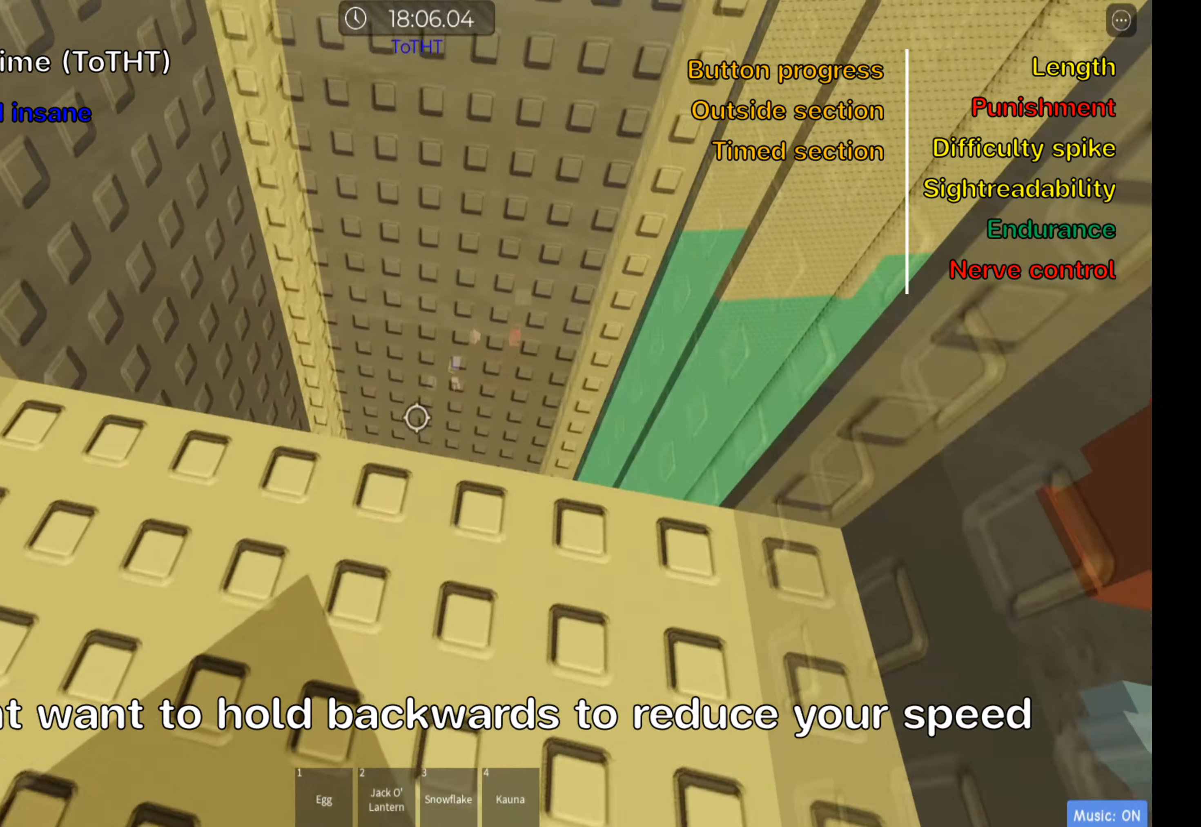
{"keys": [], "events": []}
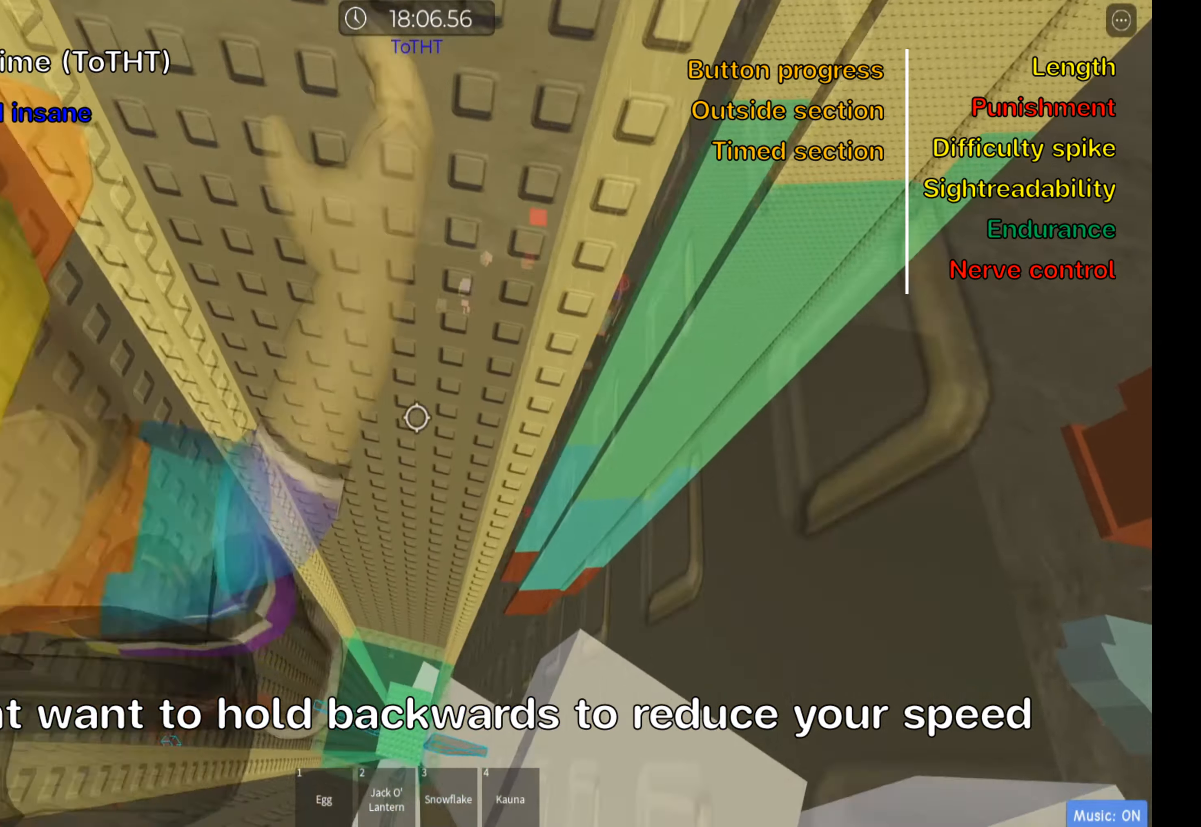
{"keys": [], "events": [[300, "shift", "down"], [450, "shift", "up"]]}
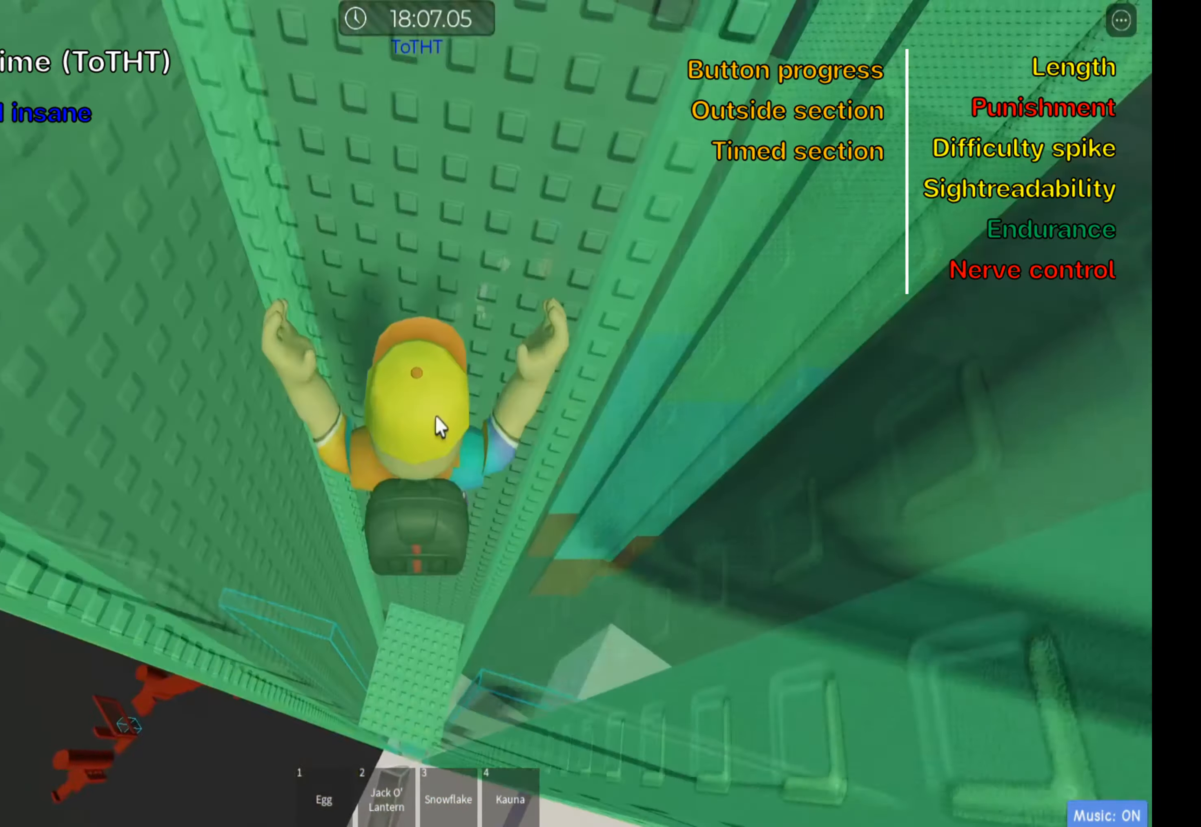
{"keys": [], "events": [[34, "shift", "down"], [150, "shift", "up"]]}
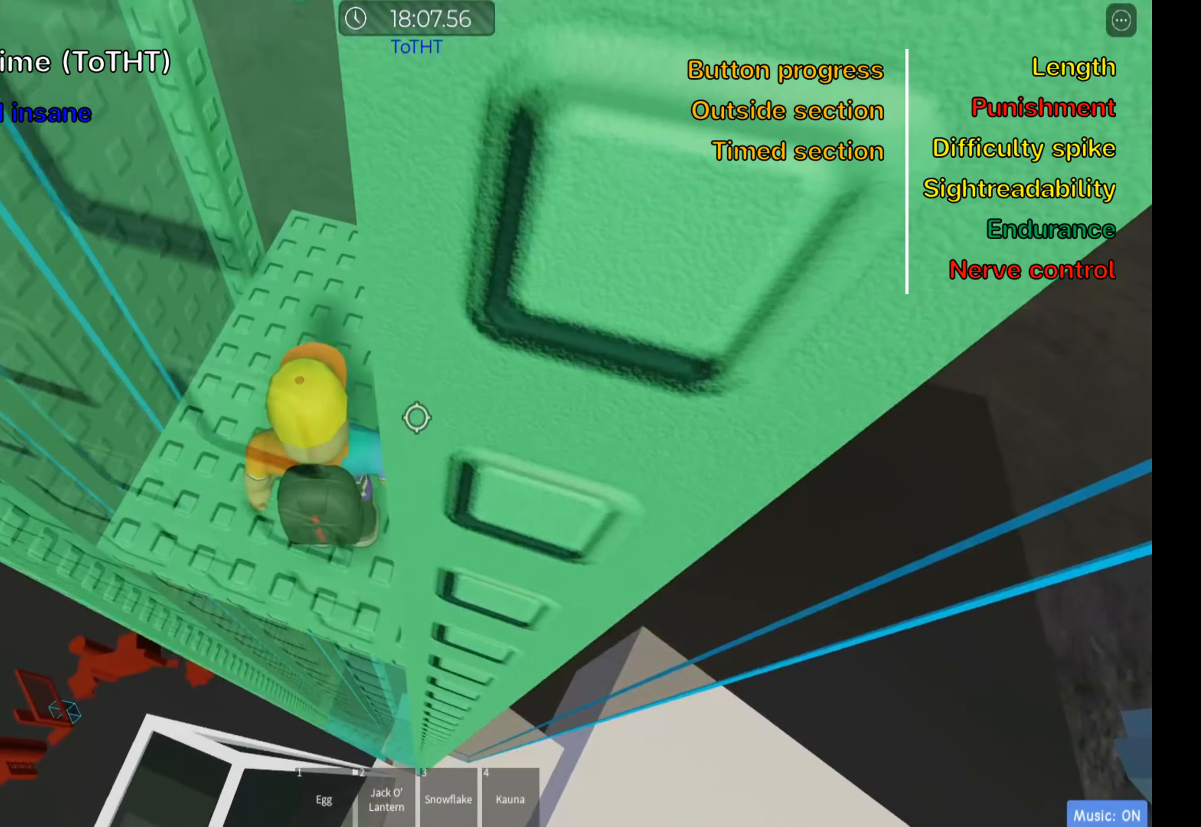
{"keys": [], "events": [[217, "w", "down"], [300, "w", "up"]]}
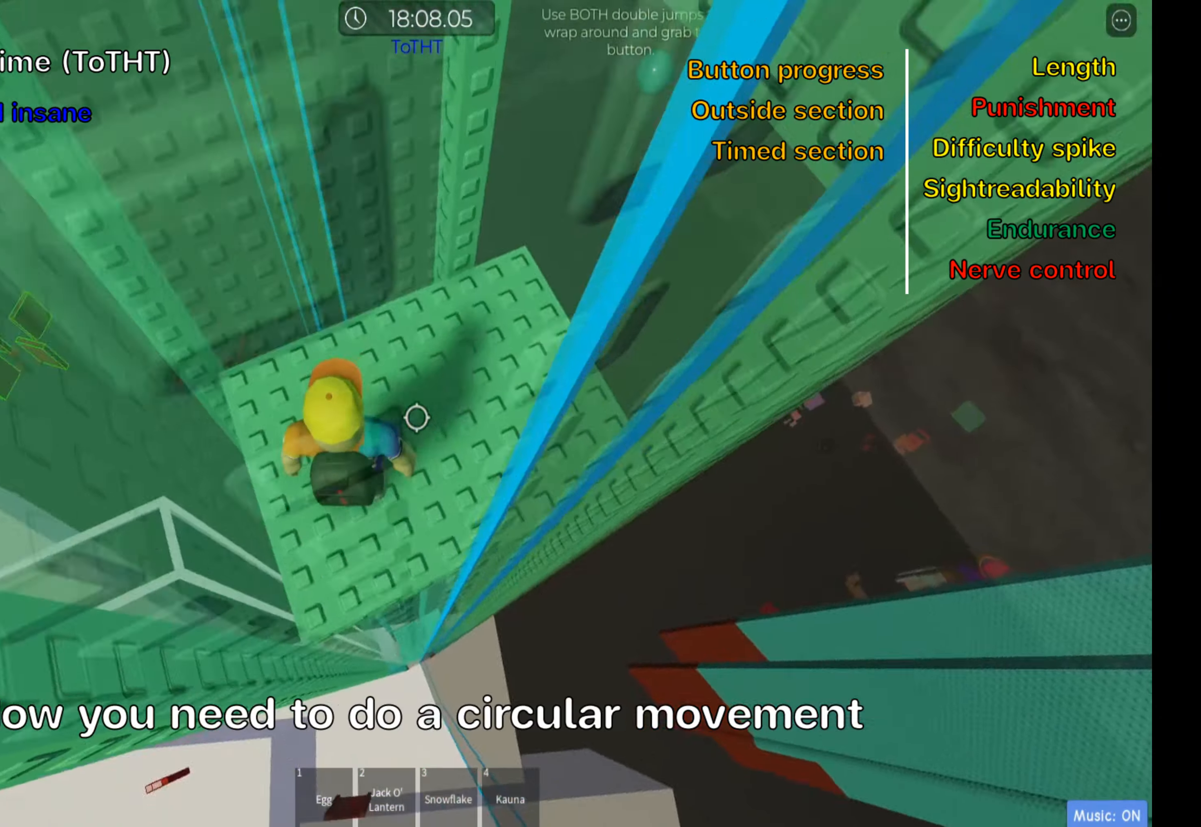
{"keys": ["d", "w"], "events": [[100, "d", "down"], [417, "w", "down"]]}
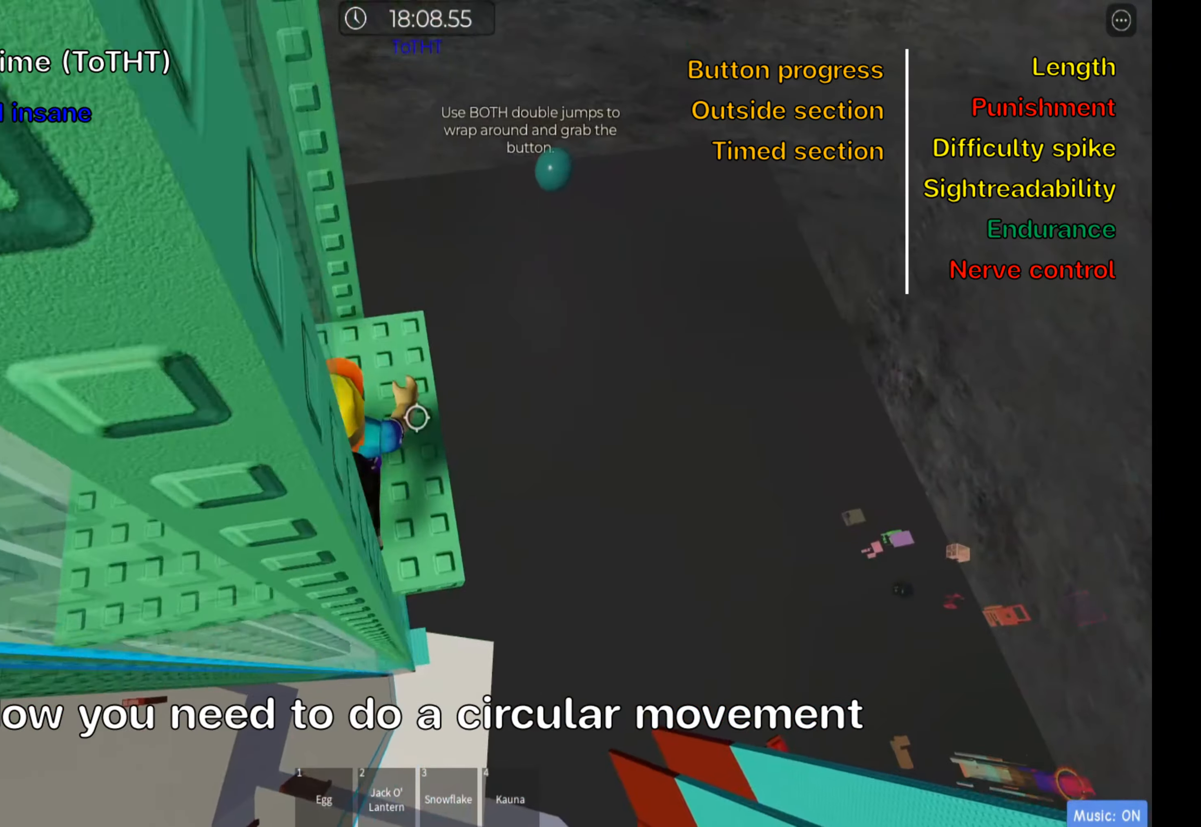
{"keys": ["d", "w"], "events": [[34, "d", "up"], [67, "w", "up"], [217, "w", "down"], [267, "d", "down"], [284, "d", "up"], [317, "w", "up"], [484, "d", "down"], [500, "w", "down"]]}
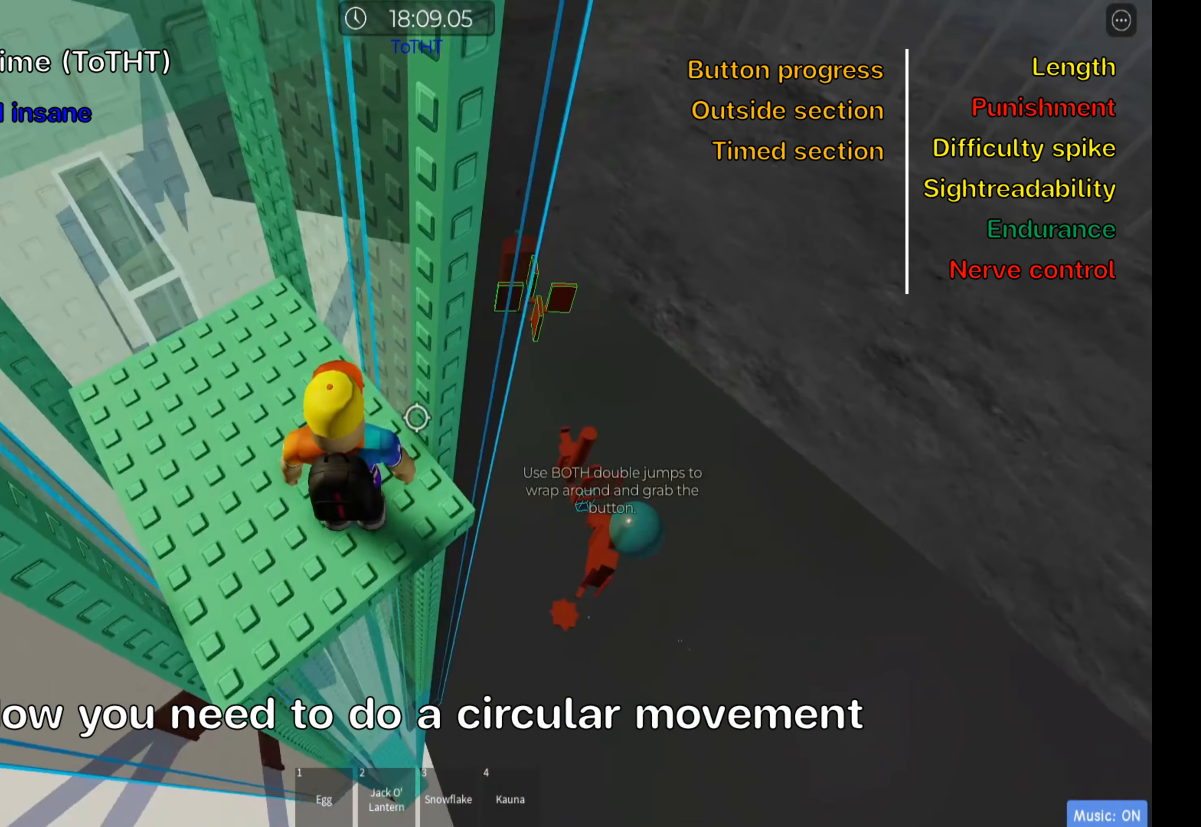
{"keys": [], "events": [[67, "w", "up"], [84, "d", "up"], [300, "d", "down"], [350, "d", "up"]]}
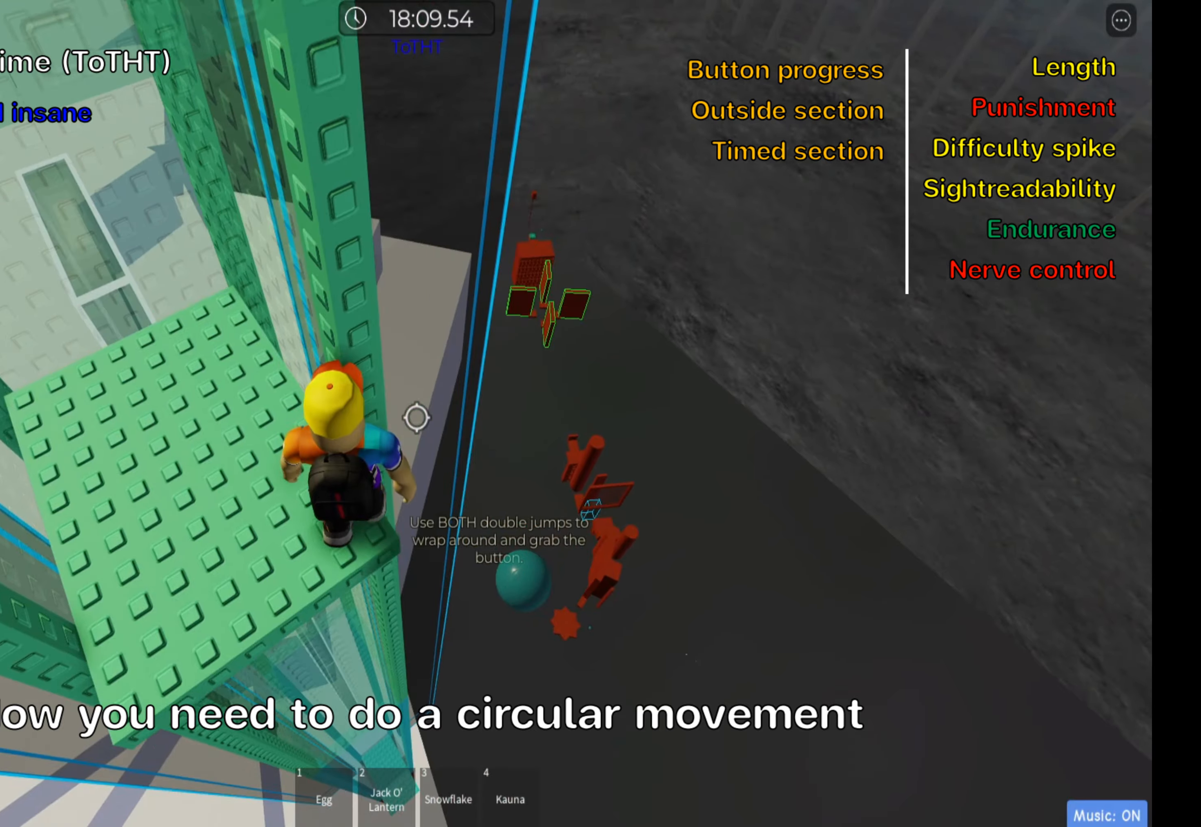
{"keys": [], "events": [[150, "shift", "down"], [283, "shift", "up"]]}
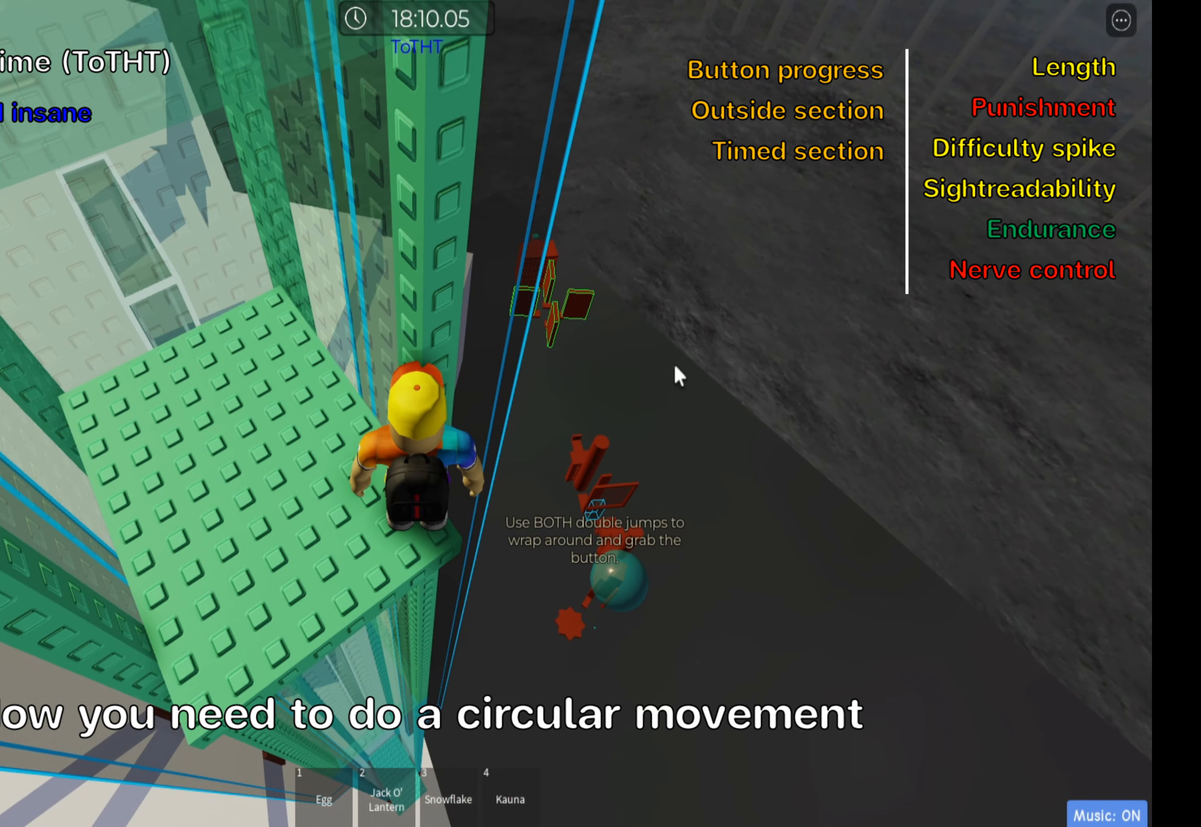
{"keys": [], "events": [[50, "shift", "down"], [200, "shift", "up"], [433, "w", "down"], [500, "w", "up"]]}
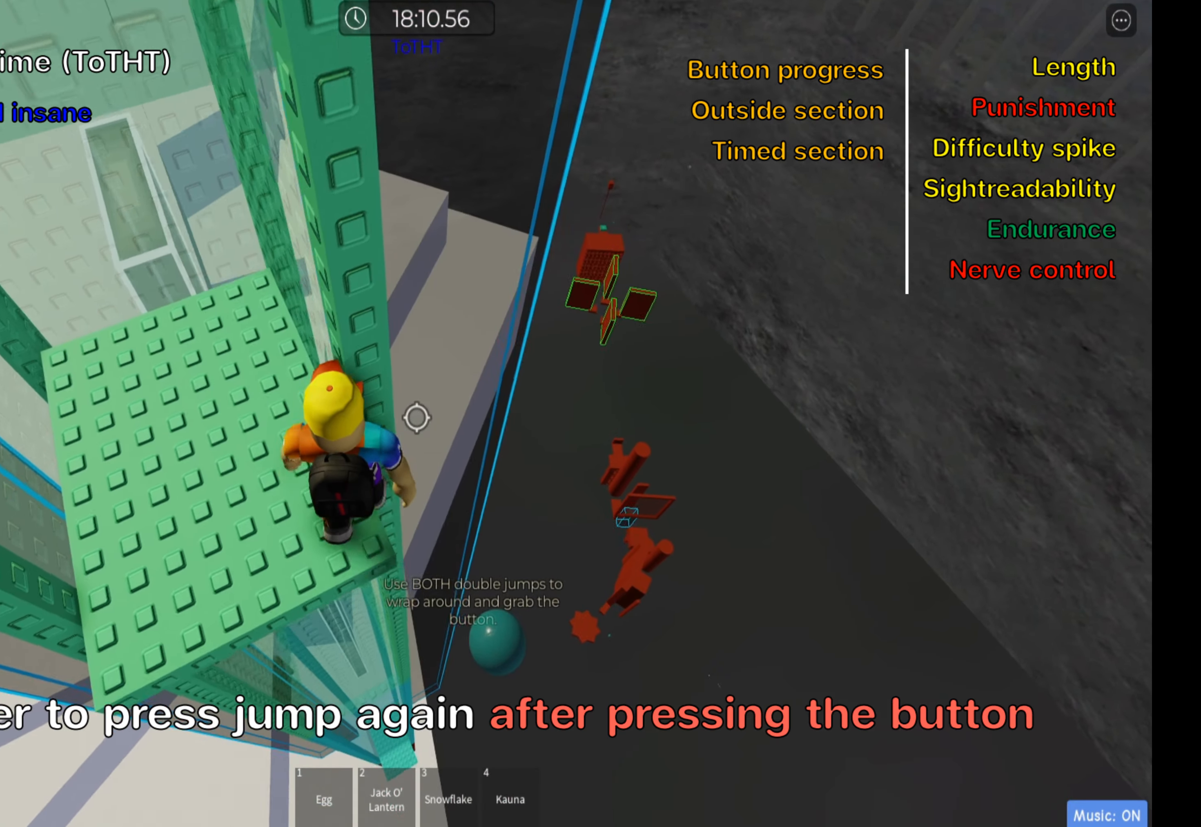
{"keys": [], "events": [[83, "shift", "down"], [233, "shift", "up"], [333, "shift", "down"], [433, "shift", "up"]]}
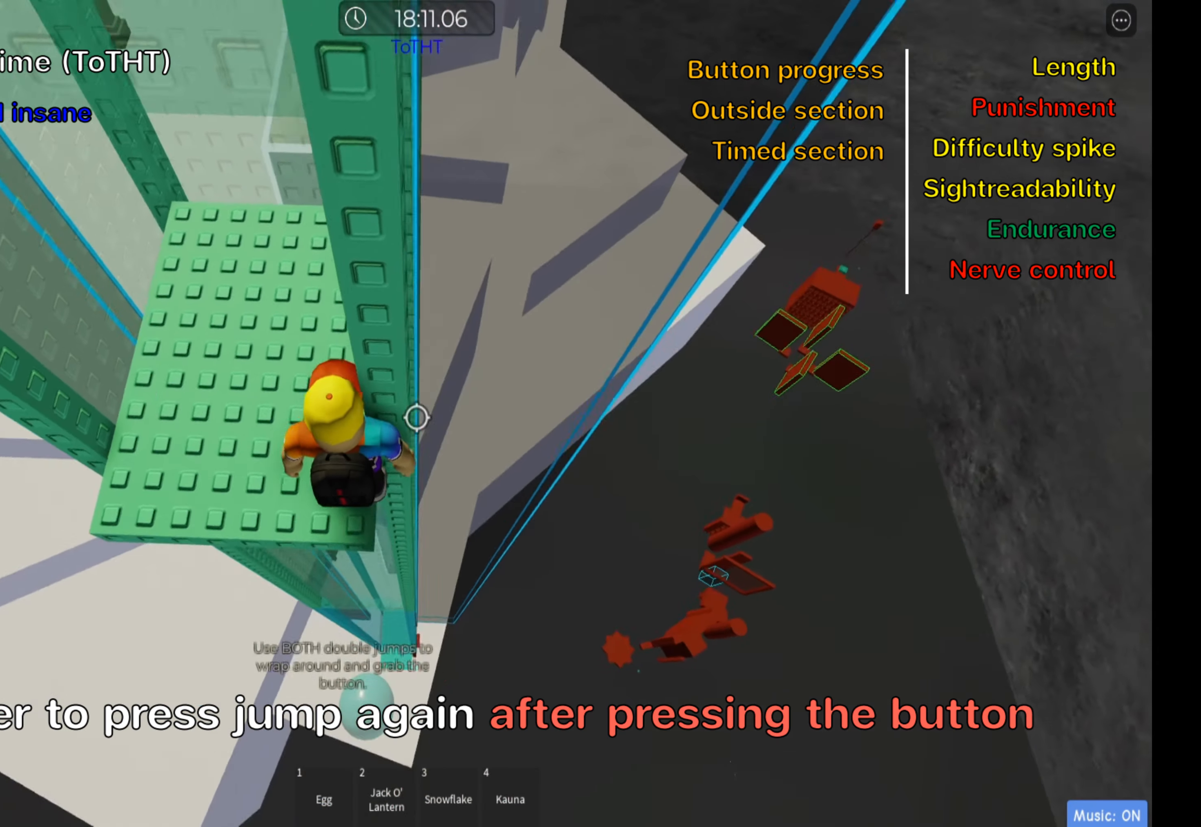
{"keys": []}
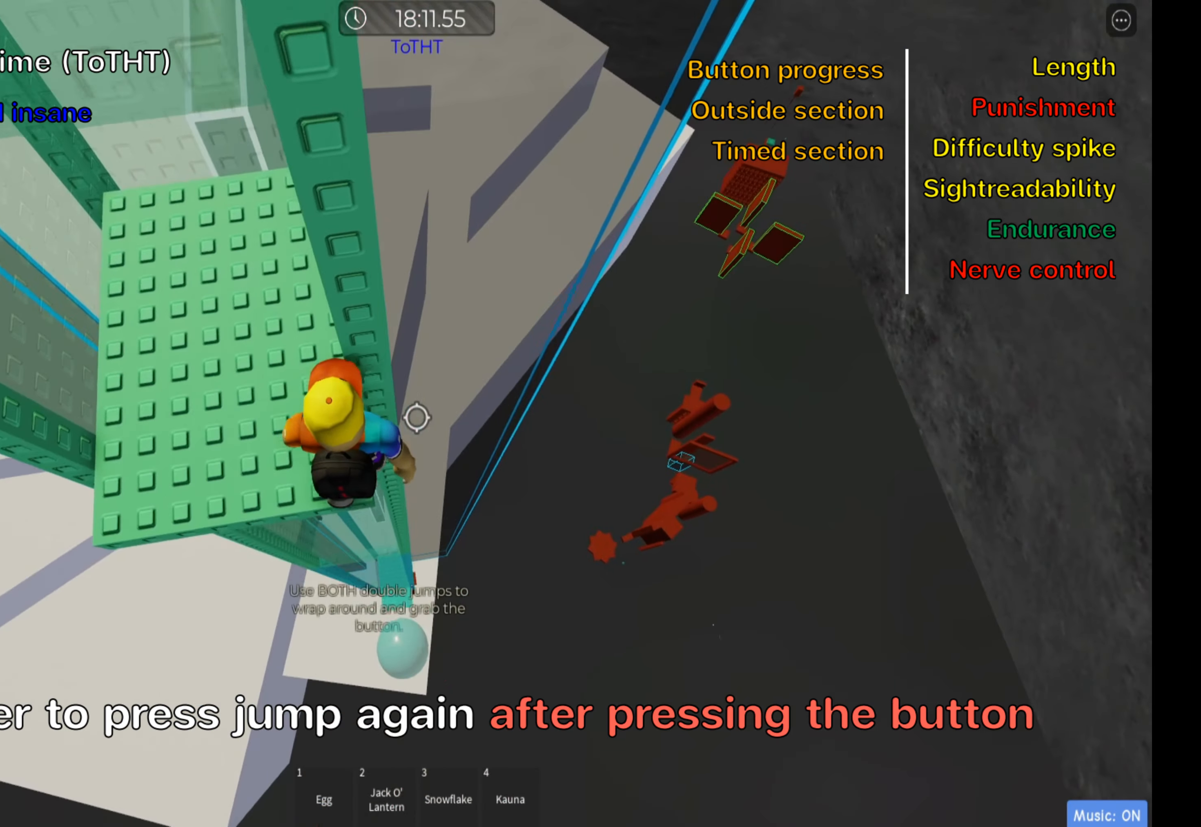
{"keys": []}
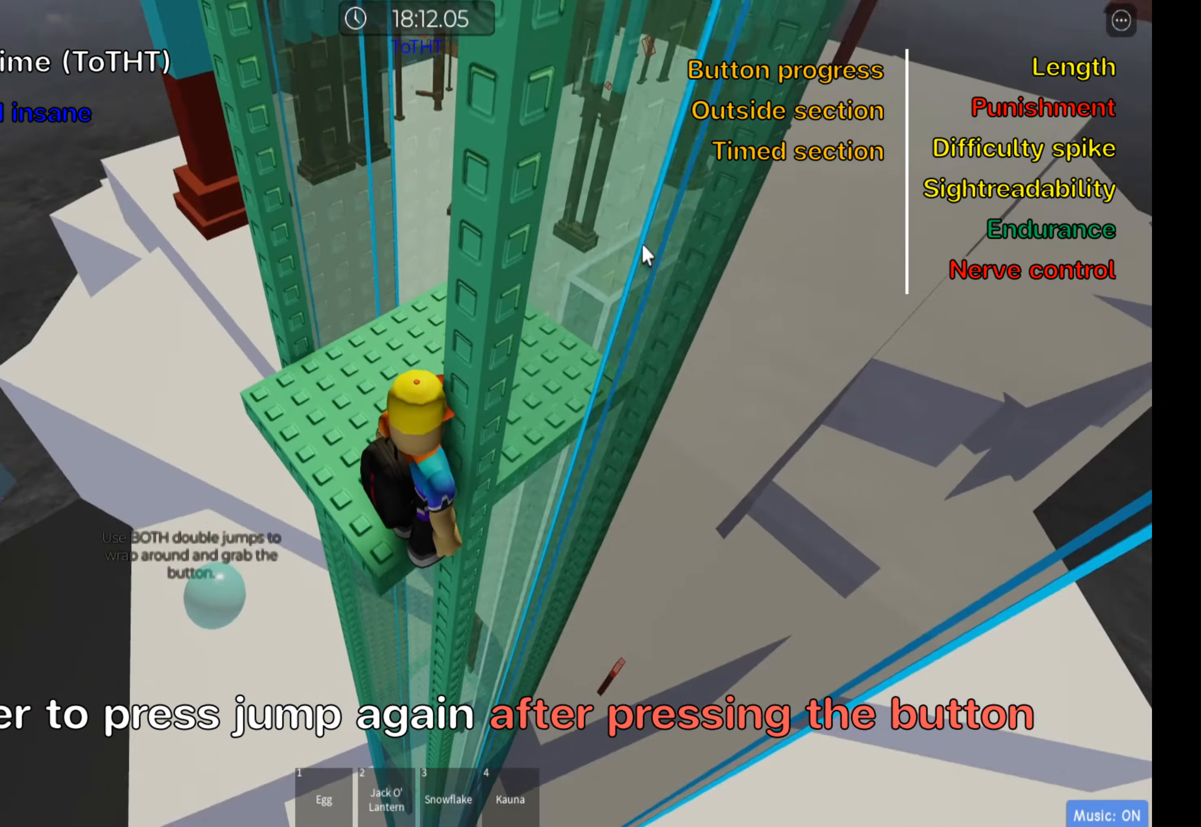
{"keys": [], "events": [[250, "shift", "down"], [383, "shift", "up"]]}
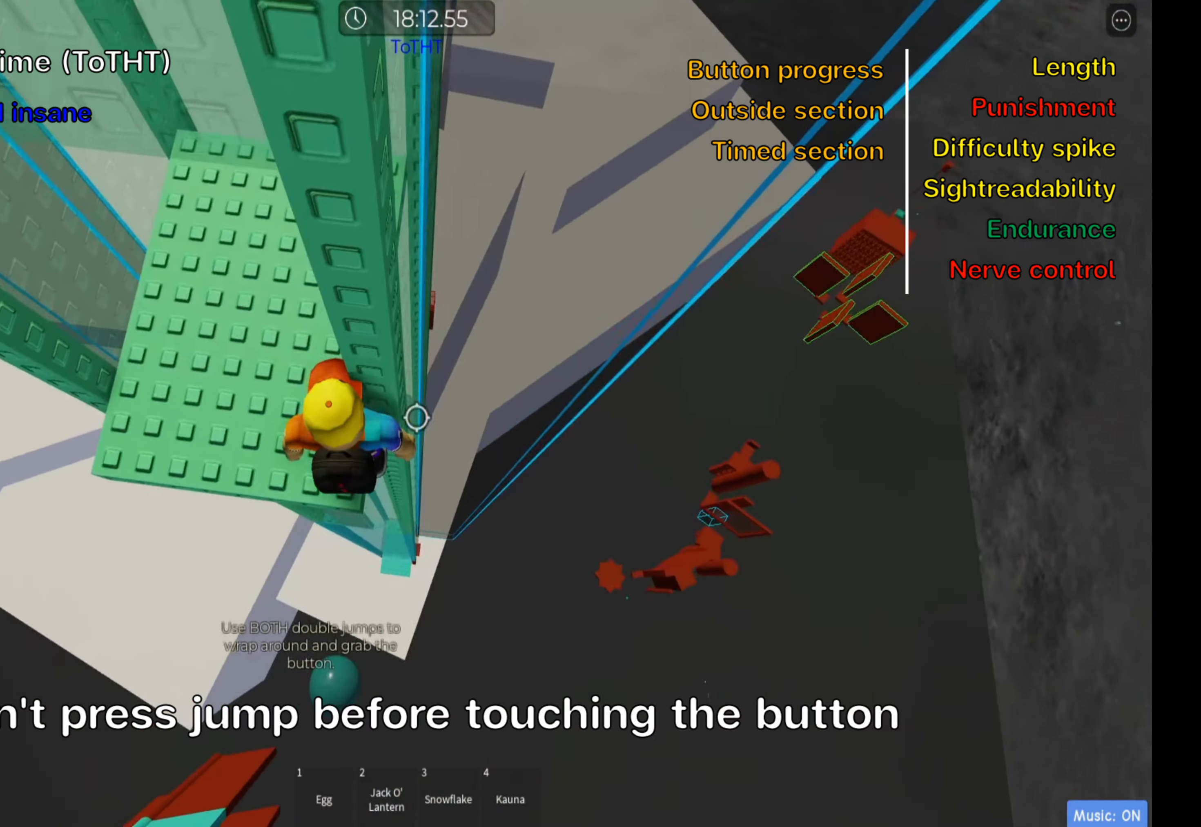
{"keys": ["d"], "events": [[33, "d", "down"], [166, "space", "down"], [350, "space", "up"]]}
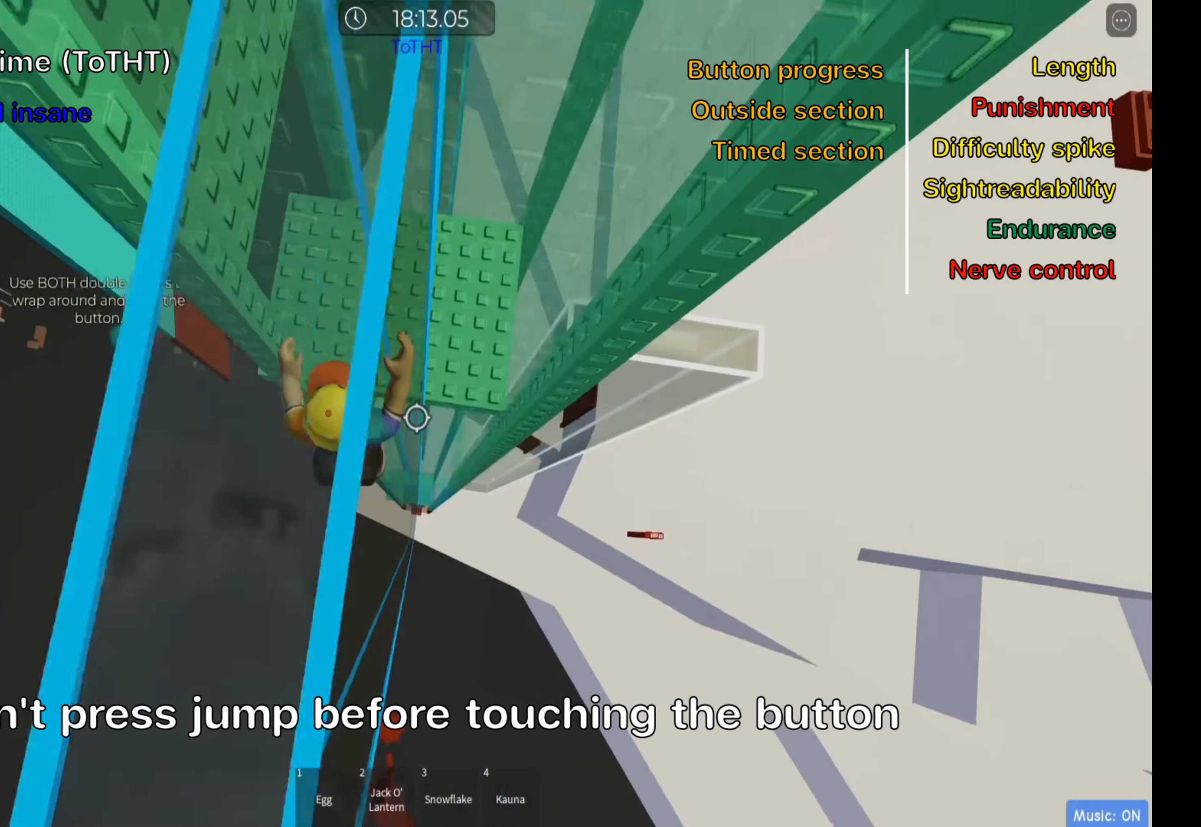
{"keys": ["d"], "events": []}
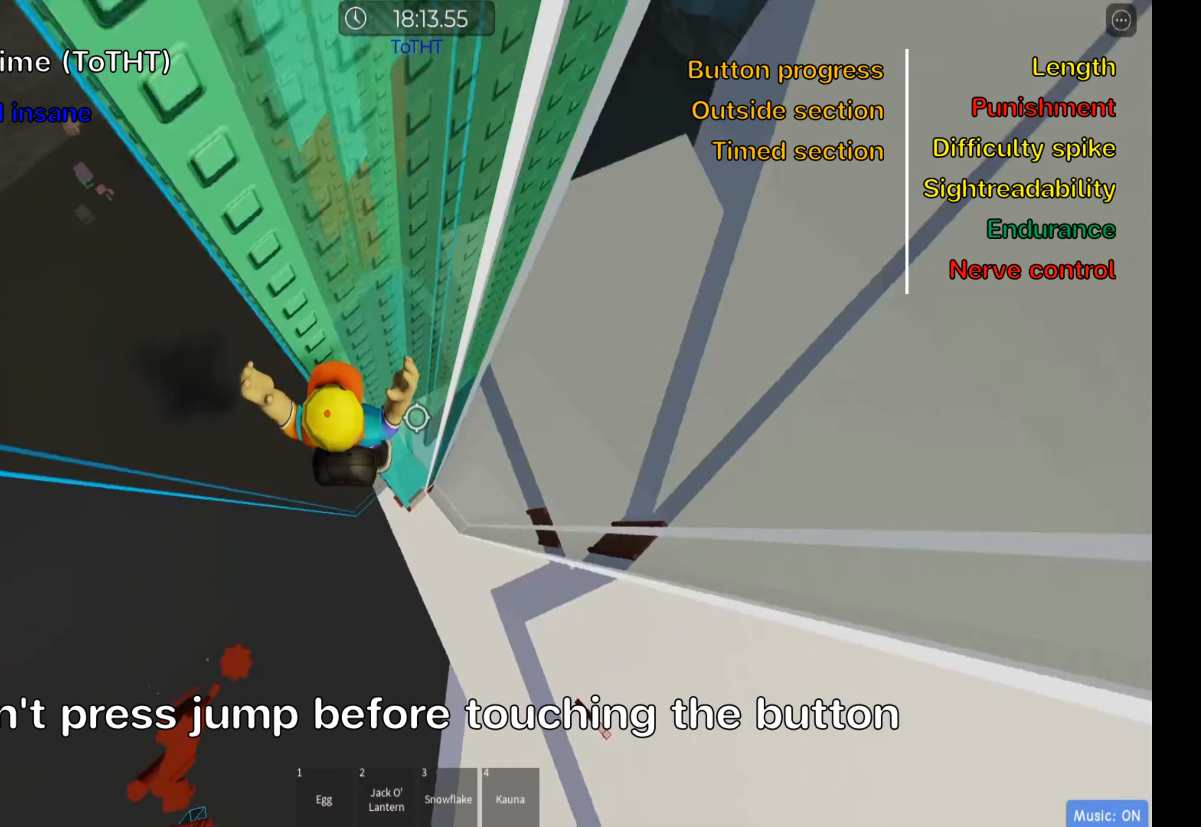
{"keys": ["d", "space"], "events": [[400, "space", "down"]]}